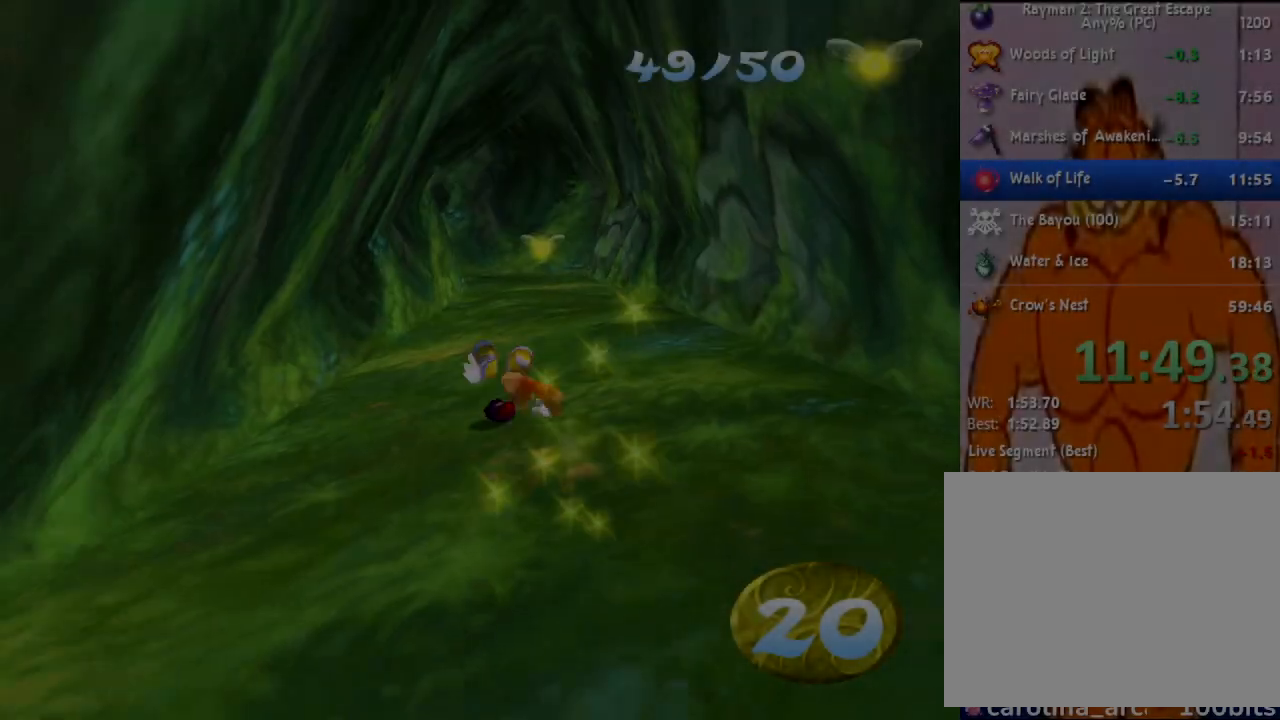
Gameplay with a controller (PlayStation layout); each line is a JSON object with the inputs held at the frame after it. "events" lists button and stick changes between this image and that frame as [ms after this image, input, new state], when the widget could be followed in between.
{"buttons": [], "left_stick": "up", "right_stick": "center", "events": []}
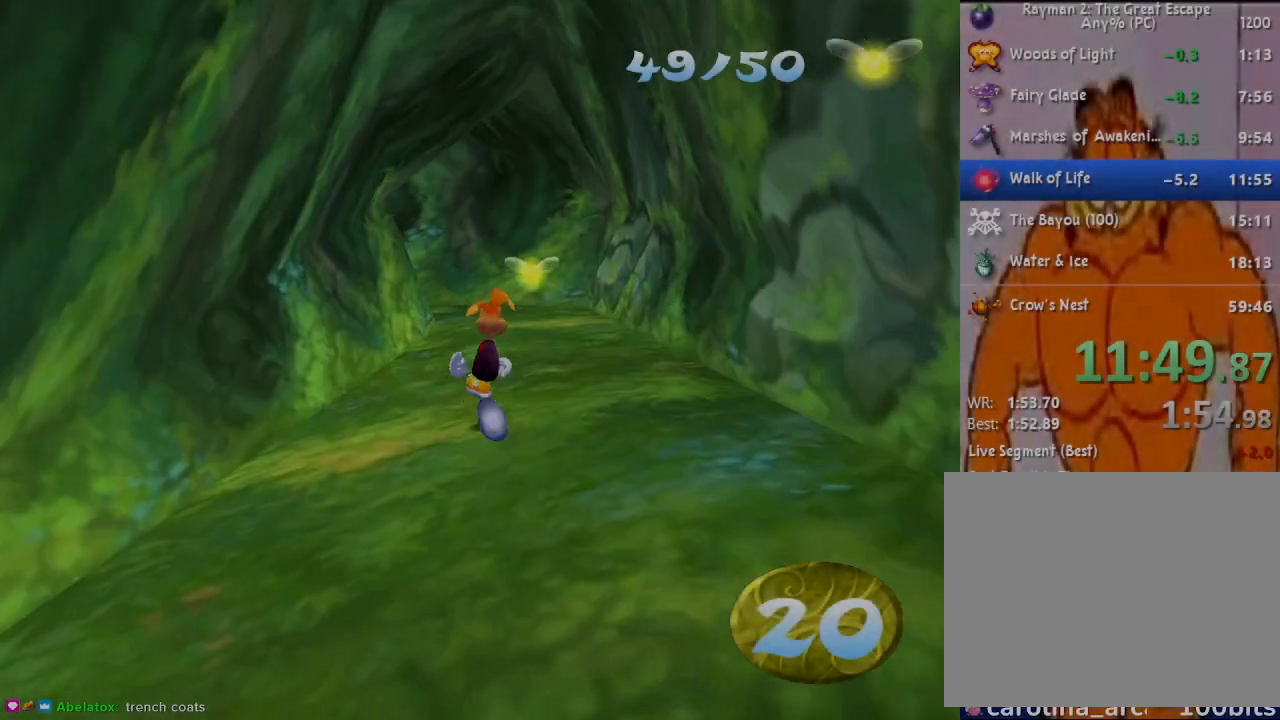
{"buttons": [], "left_stick": "up", "right_stick": "center", "events": []}
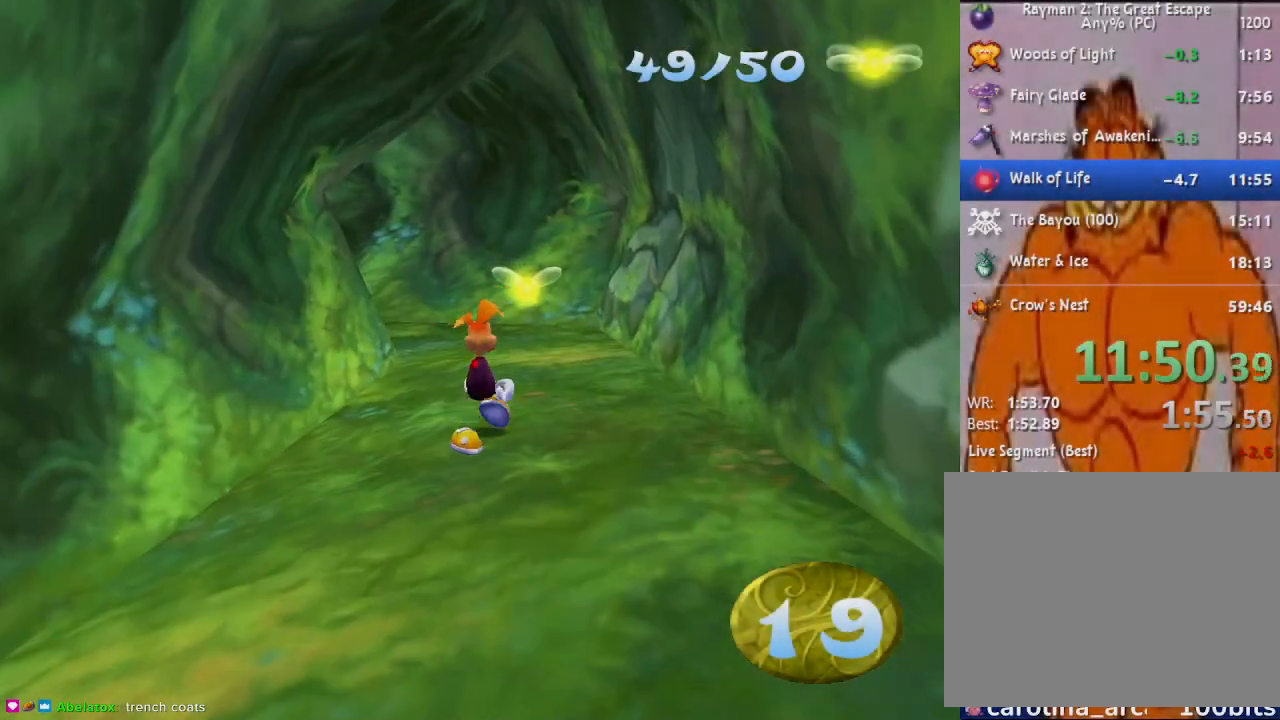
{"buttons": [], "left_stick": "up", "right_stick": "center", "events": []}
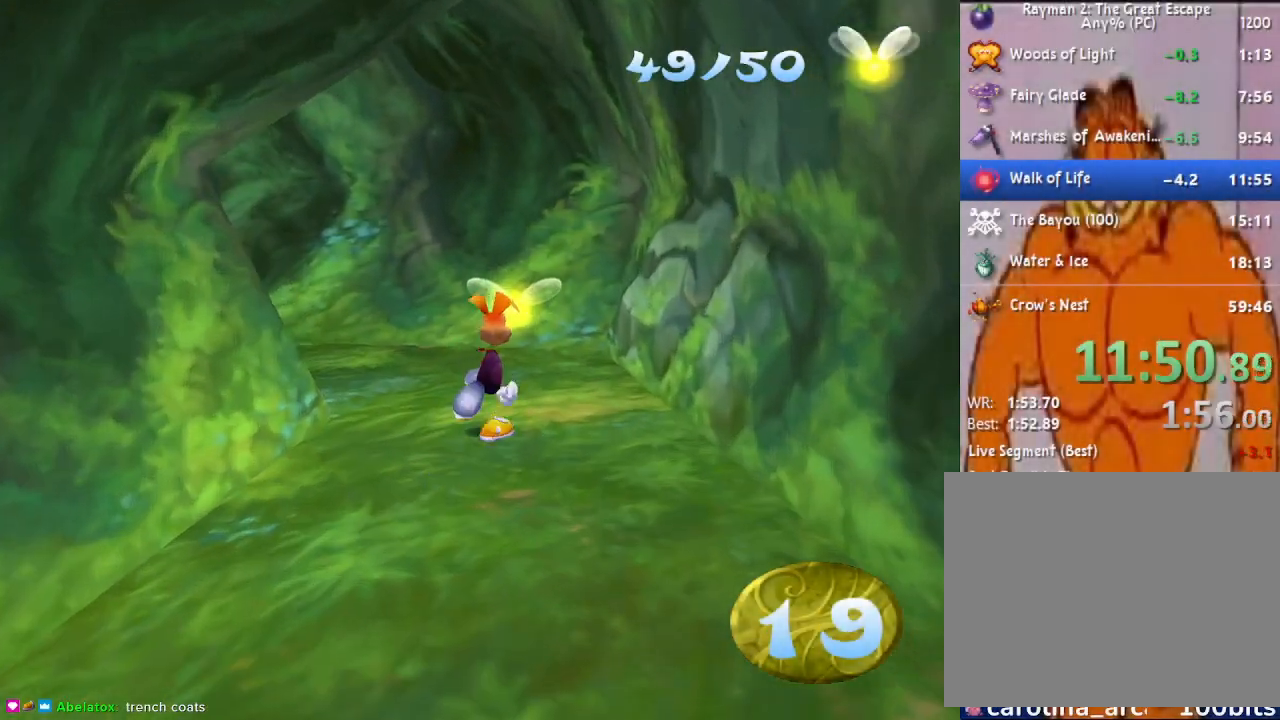
{"buttons": ["DPAD_DOWN"], "left_stick": "center", "right_stick": "center", "events": [[400, "START", "down"], [417, "left_stick", "center"], [500, "DPAD_DOWN", "down"], [500, "START", "up"]]}
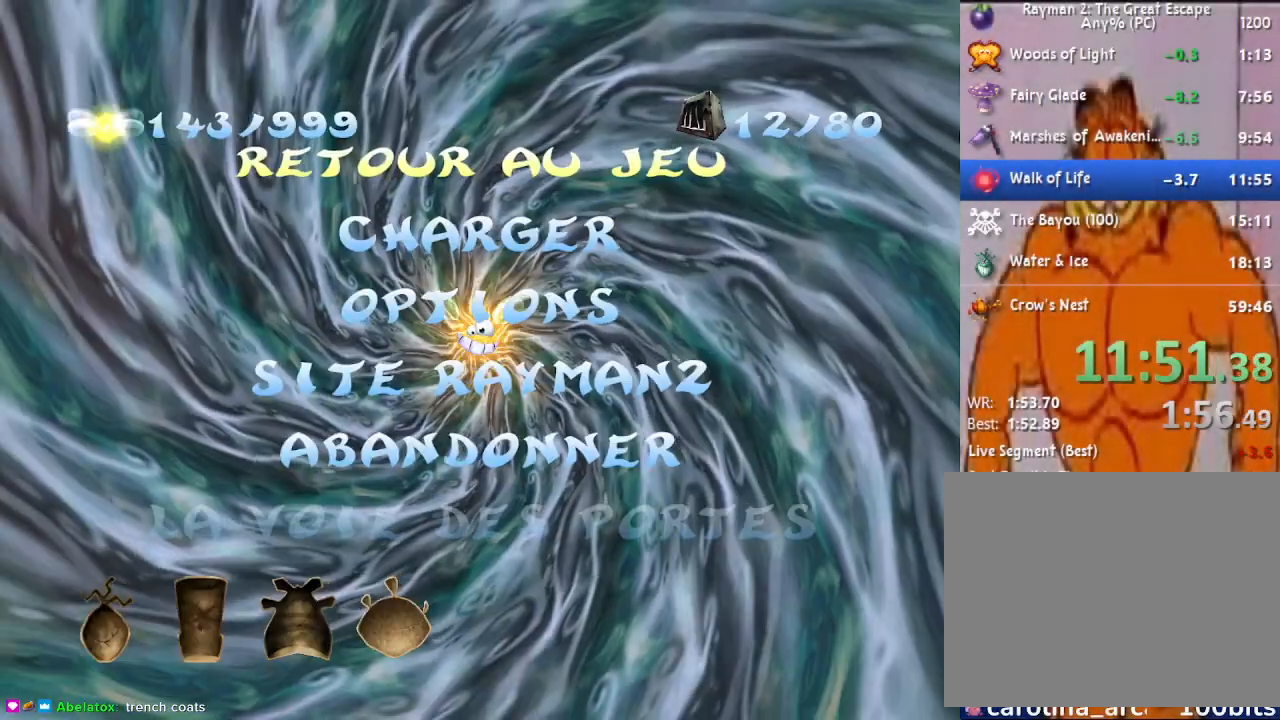
{"buttons": ["SQUARE"], "left_stick": "center", "right_stick": "center", "events": [[100, "DPAD_DOWN", "up"], [100, "SQUARE", "down"], [150, "SQUARE", "up"], [217, "SQUARE", "down"], [267, "SQUARE", "up"], [333, "SQUARE", "down"], [400, "SQUARE", "up"], [467, "SQUARE", "down"]]}
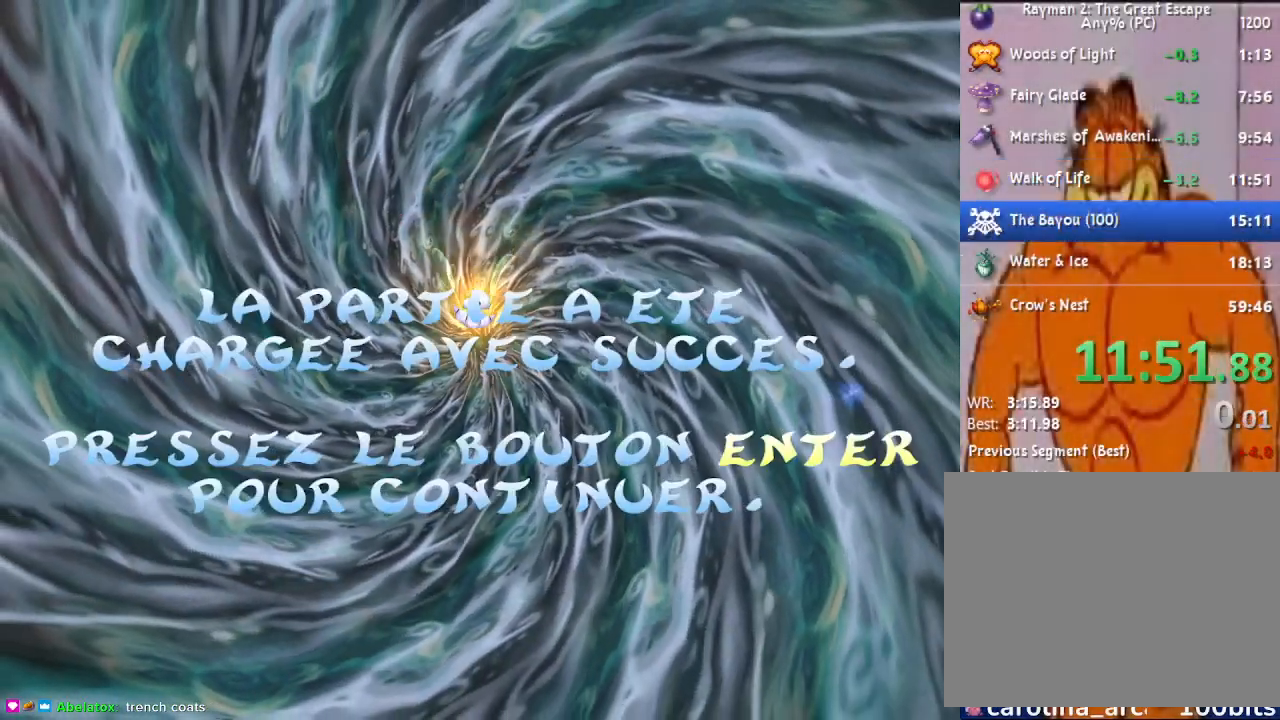
{"buttons": [], "left_stick": "center", "right_stick": "center", "events": [[33, "SQUARE", "up"], [100, "SQUARE", "down"], [167, "SQUARE", "up"], [200, "SQUARE", "down"], [250, "SQUARE", "up"], [433, "CROSS", "down"], [483, "CROSS", "up"]]}
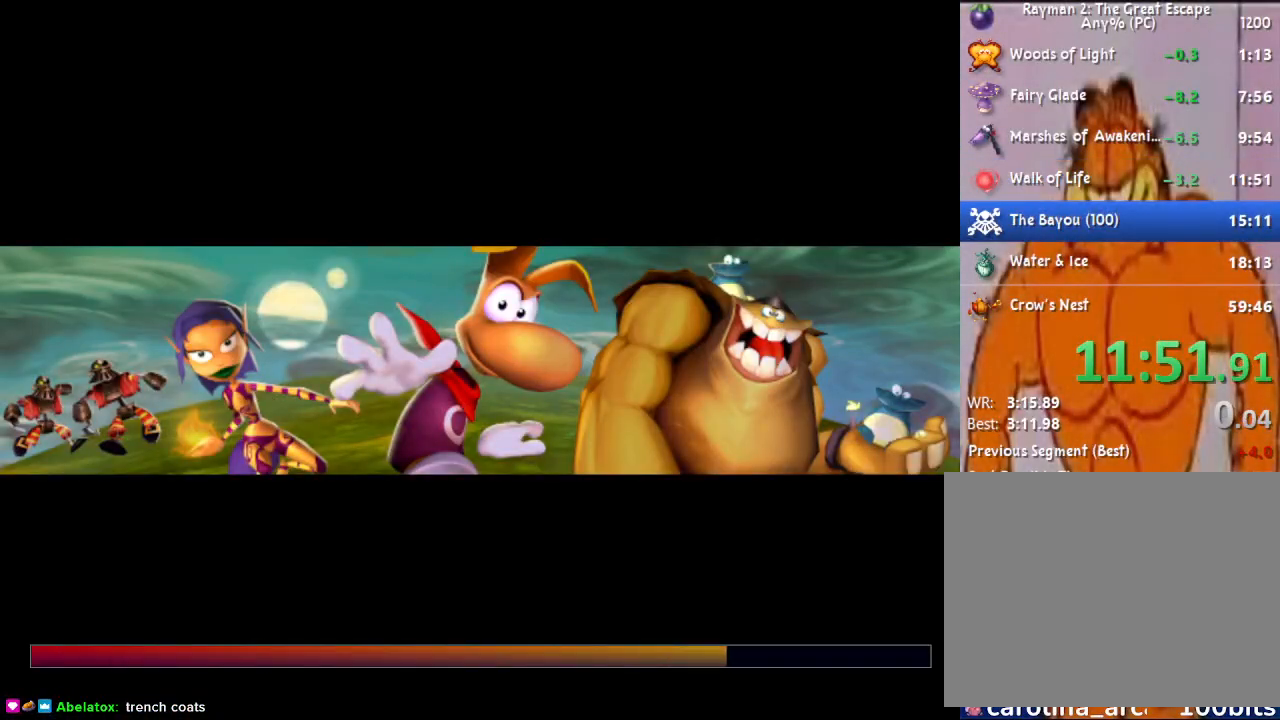
{"buttons": [], "left_stick": "center", "right_stick": "center", "events": [[83, "CROSS", "down"], [117, "CROSS", "up"], [183, "CROSS", "down"], [233, "CROSS", "up"], [317, "CROSS", "down"], [367, "CROSS", "up"], [450, "CROSS", "down"], [483, "CROSS", "up"]]}
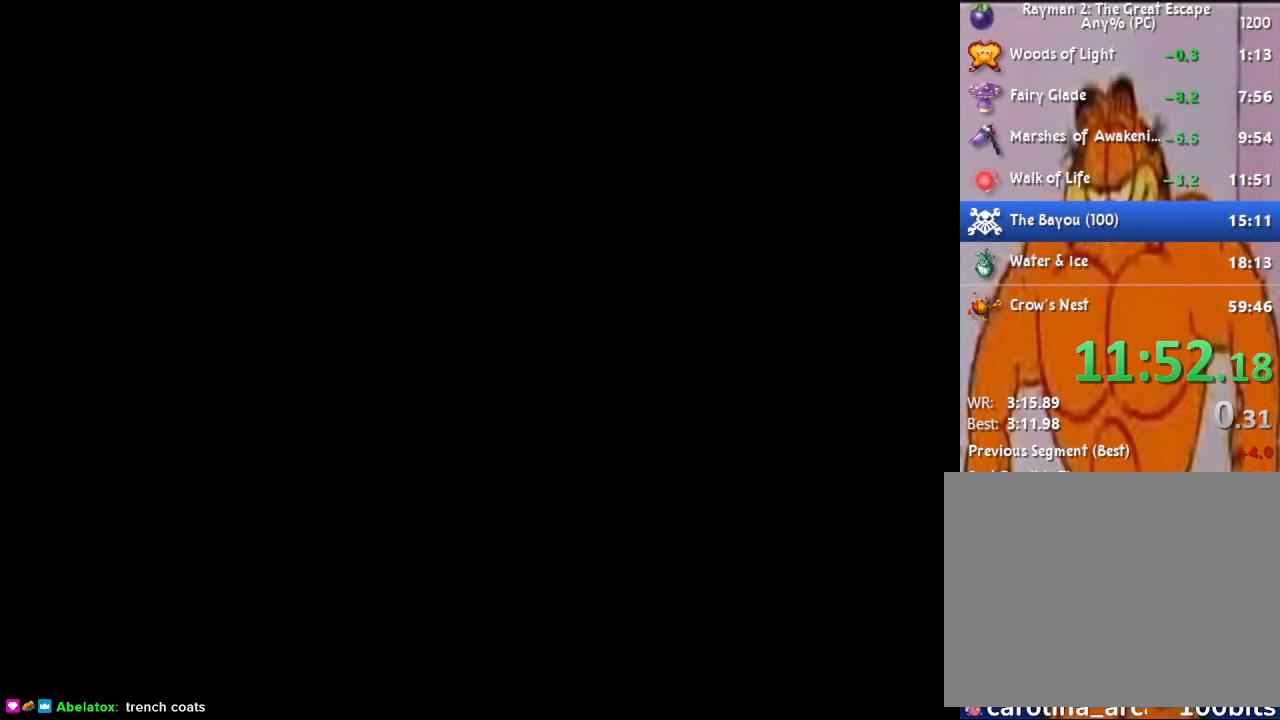
{"buttons": ["CROSS"], "left_stick": "center", "right_stick": "center", "events": [[67, "CROSS", "down"], [117, "CROSS", "up"], [200, "CROSS", "down"], [250, "CROSS", "up"], [317, "CROSS", "down"], [383, "CROSS", "up"], [467, "CROSS", "down"]]}
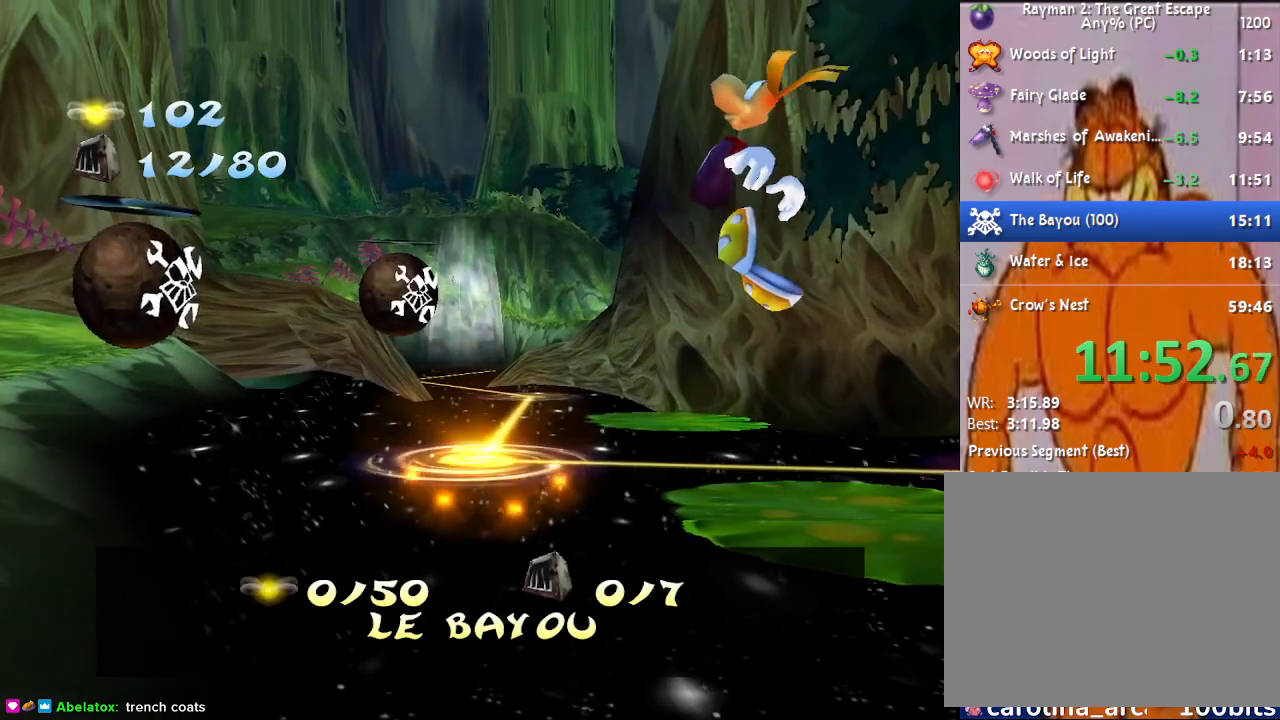
{"buttons": [], "left_stick": "center", "right_stick": "center", "events": [[33, "CROSS", "up"], [117, "CROSS", "down"], [183, "CROSS", "up"], [283, "CROSS", "down"], [300, "CROSS", "up"], [367, "CROSS", "down"], [400, "CROSS", "up"]]}
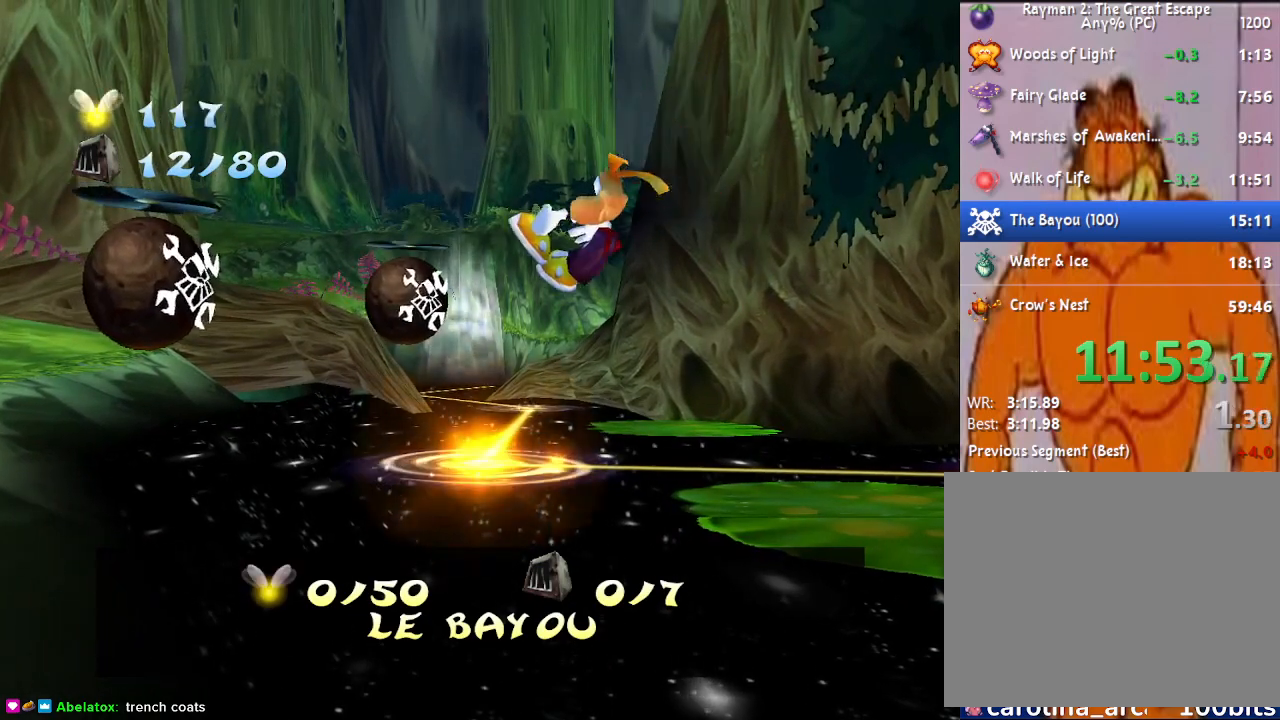
{"buttons": [], "left_stick": "up", "right_stick": "center", "events": [[17, "left_stick", "up"]]}
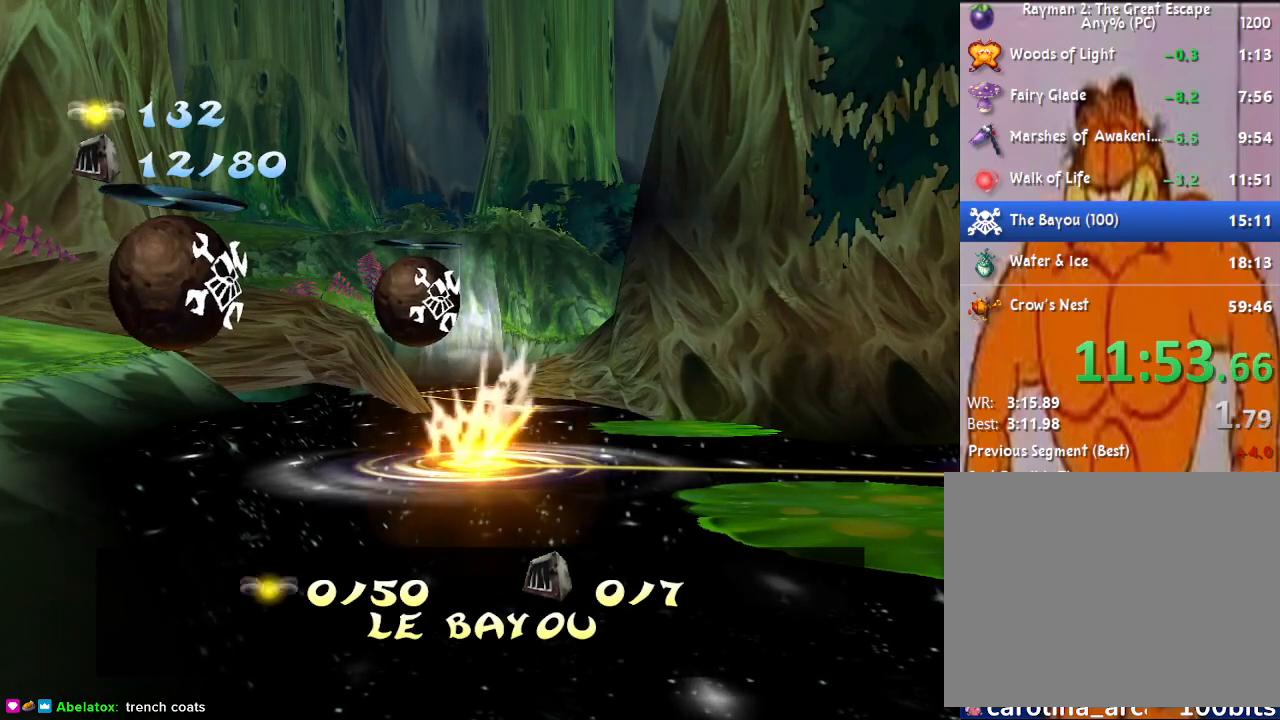
{"buttons": [], "left_stick": "up", "right_stick": "center", "events": []}
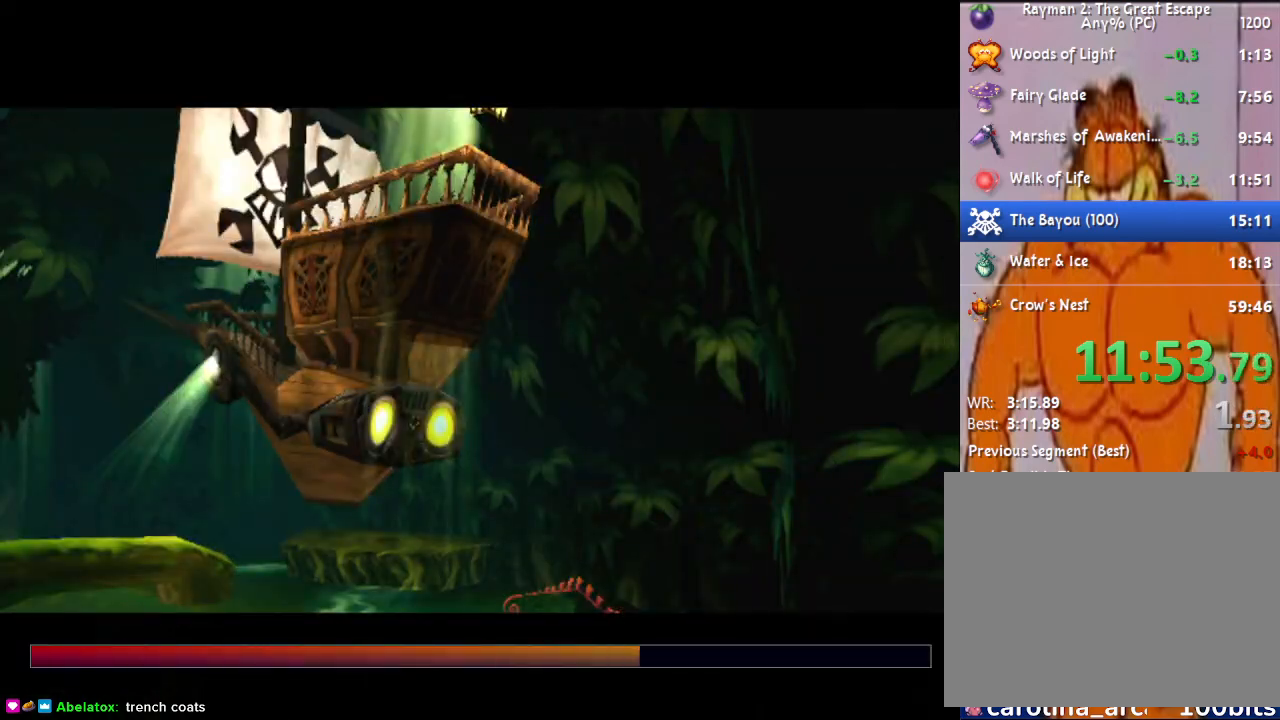
{"buttons": [], "left_stick": "up", "right_stick": "center", "events": []}
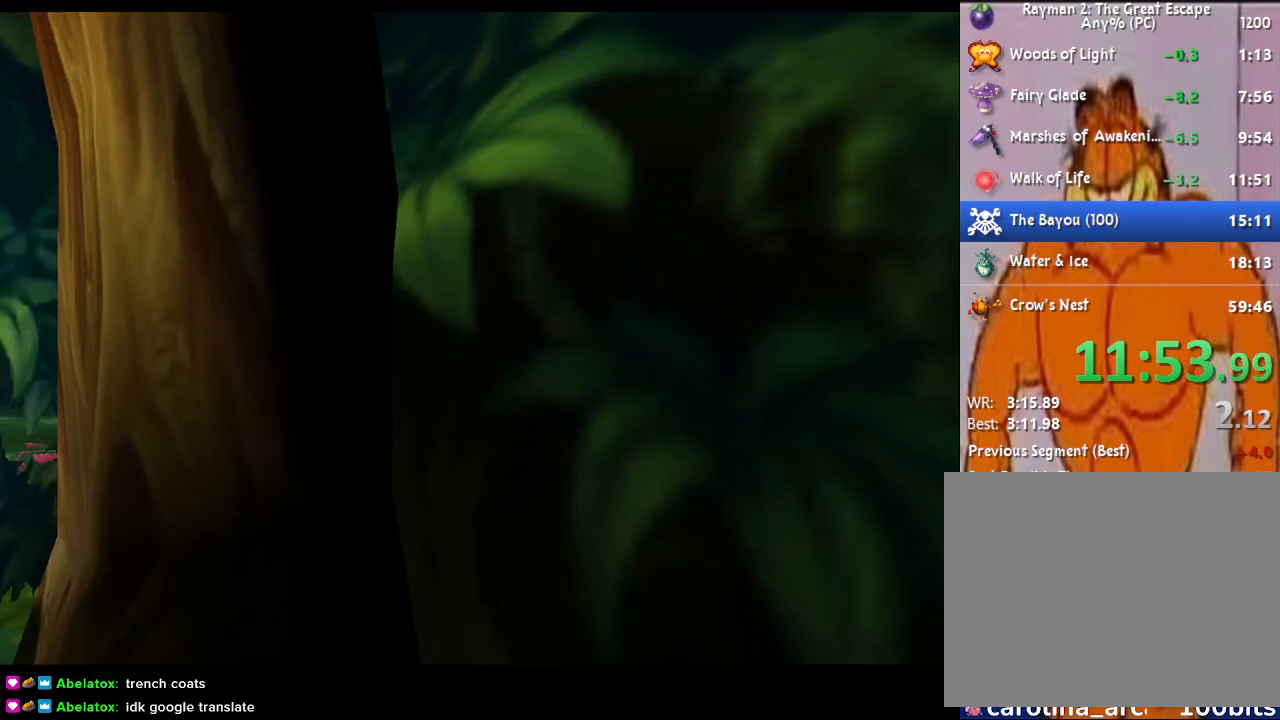
{"buttons": [], "left_stick": "up", "right_stick": "center", "events": [[383, "START", "down"], [483, "START", "up"]]}
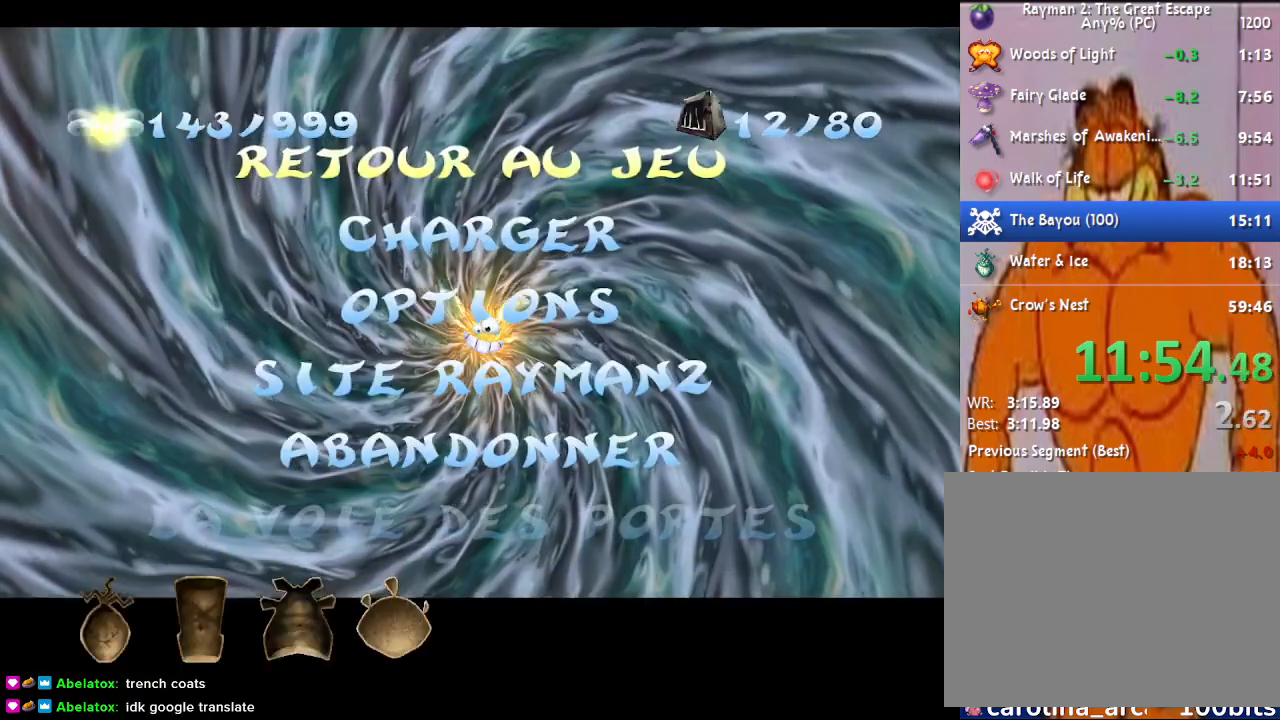
{"buttons": [], "left_stick": "up", "right_stick": "center", "events": [[50, "START", "down"], [133, "START", "up"]]}
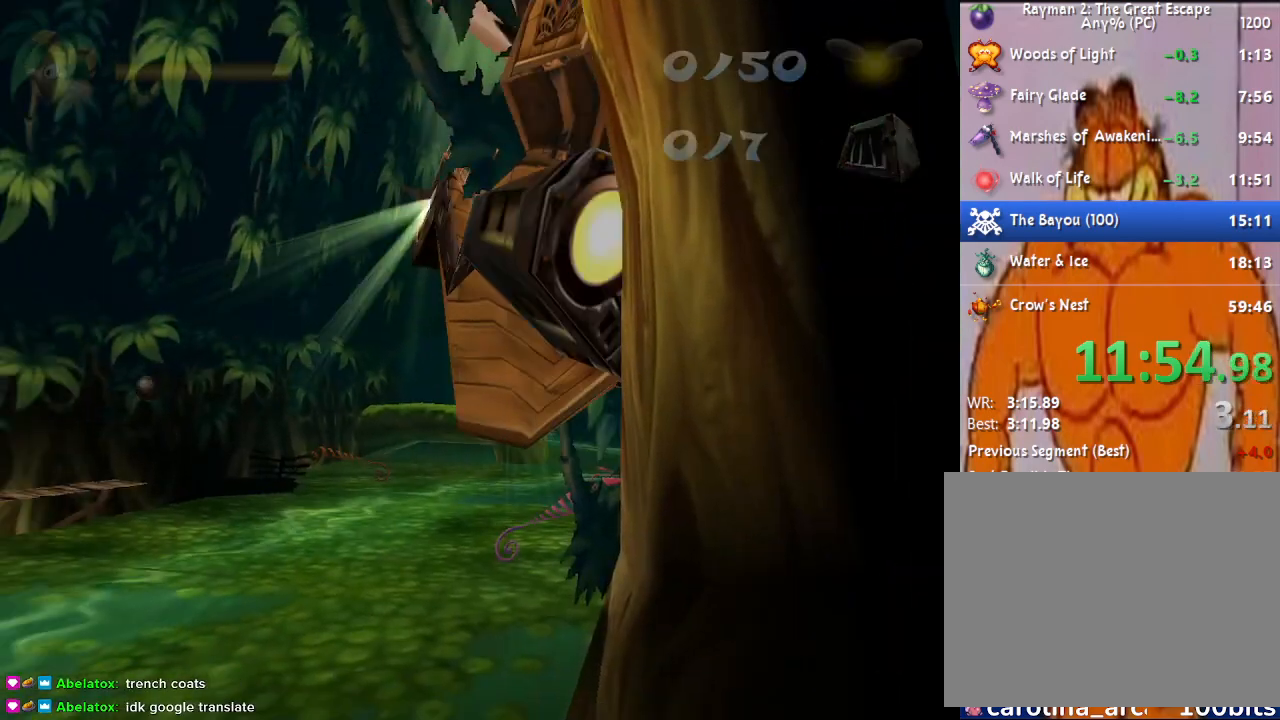
{"buttons": [], "left_stick": "center", "right_stick": "center", "events": [[83, "left_stick", "center"]]}
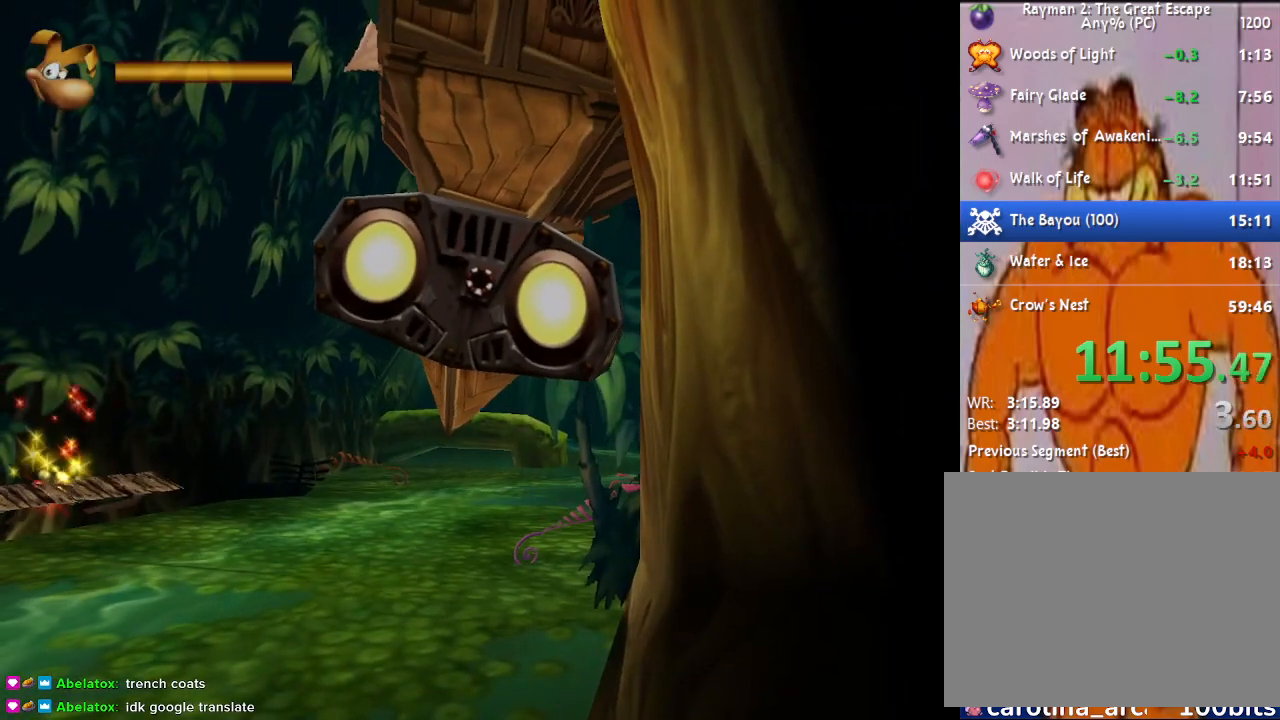
{"buttons": [], "left_stick": "center", "right_stick": "center", "events": []}
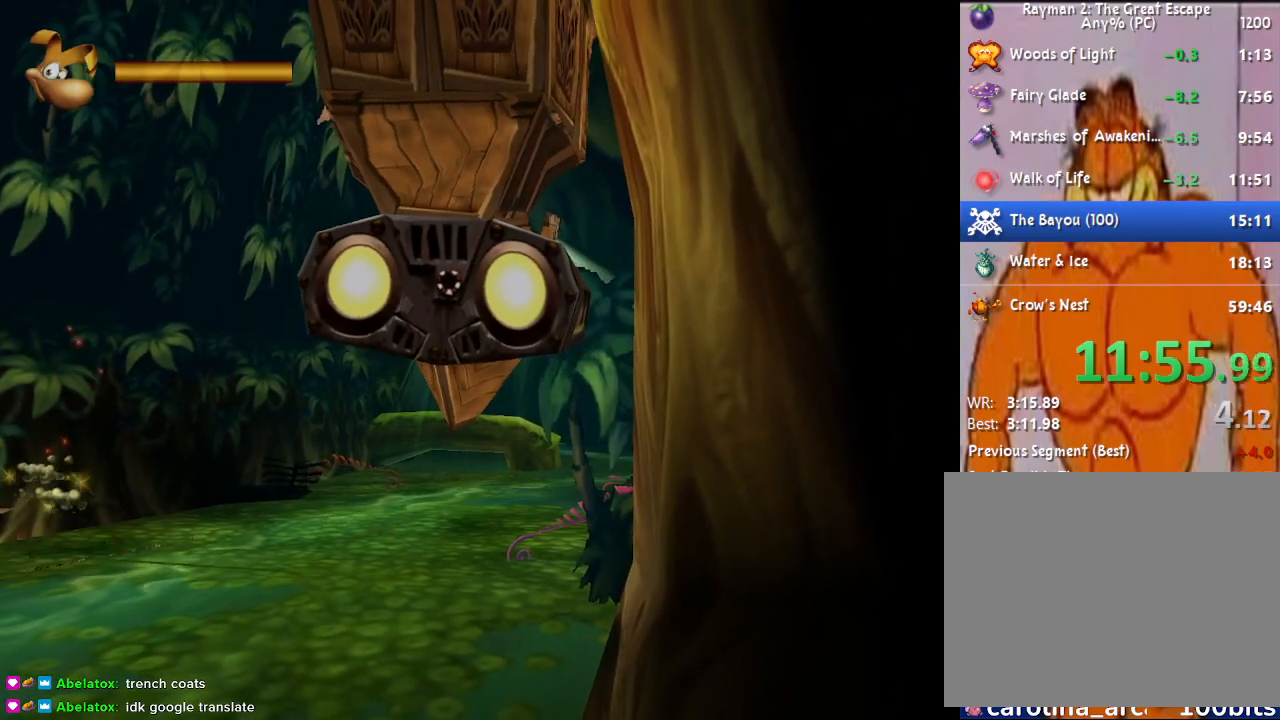
{"buttons": [], "left_stick": "center", "right_stick": "center", "events": []}
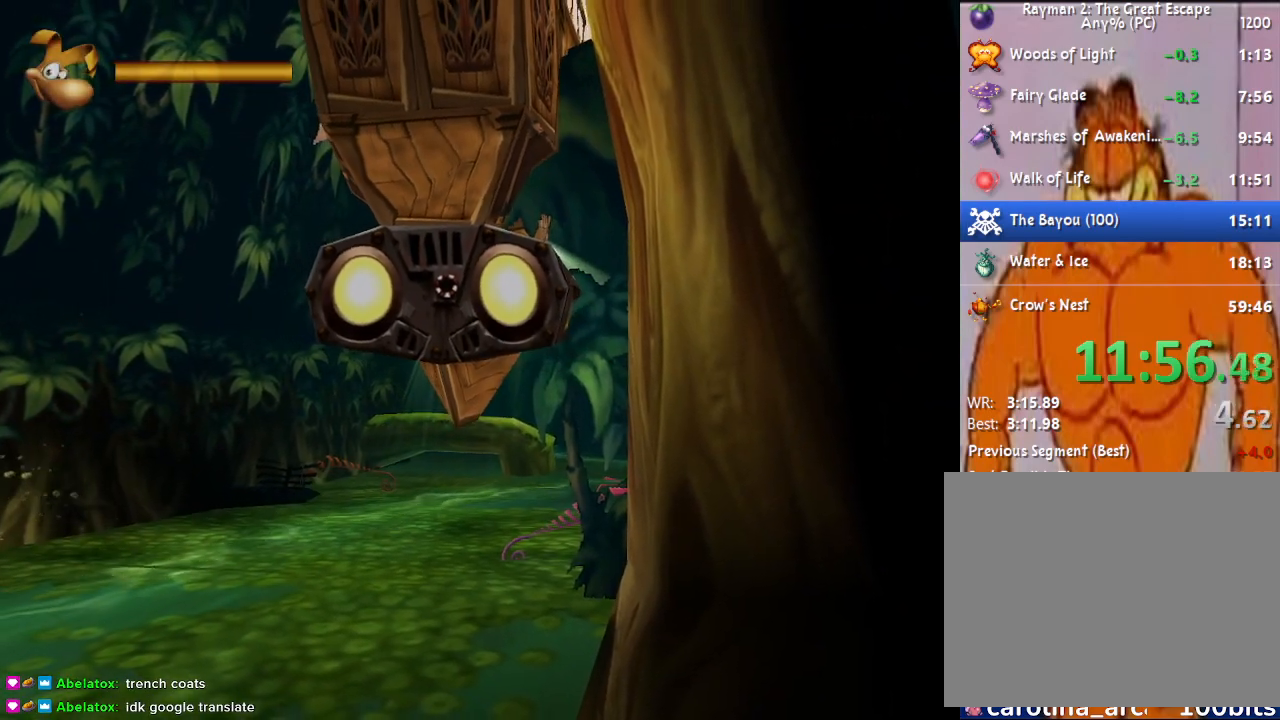
{"buttons": [], "left_stick": "center", "right_stick": "center", "events": []}
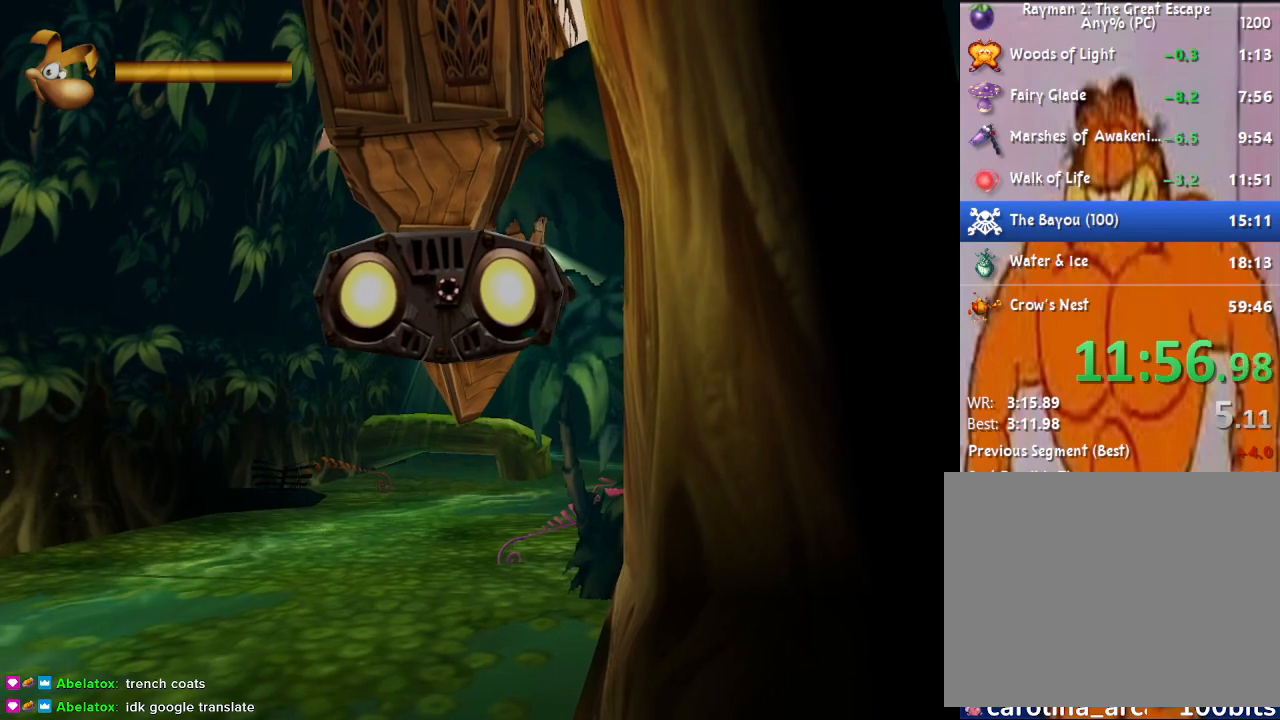
{"buttons": [], "left_stick": "center", "right_stick": "center", "events": []}
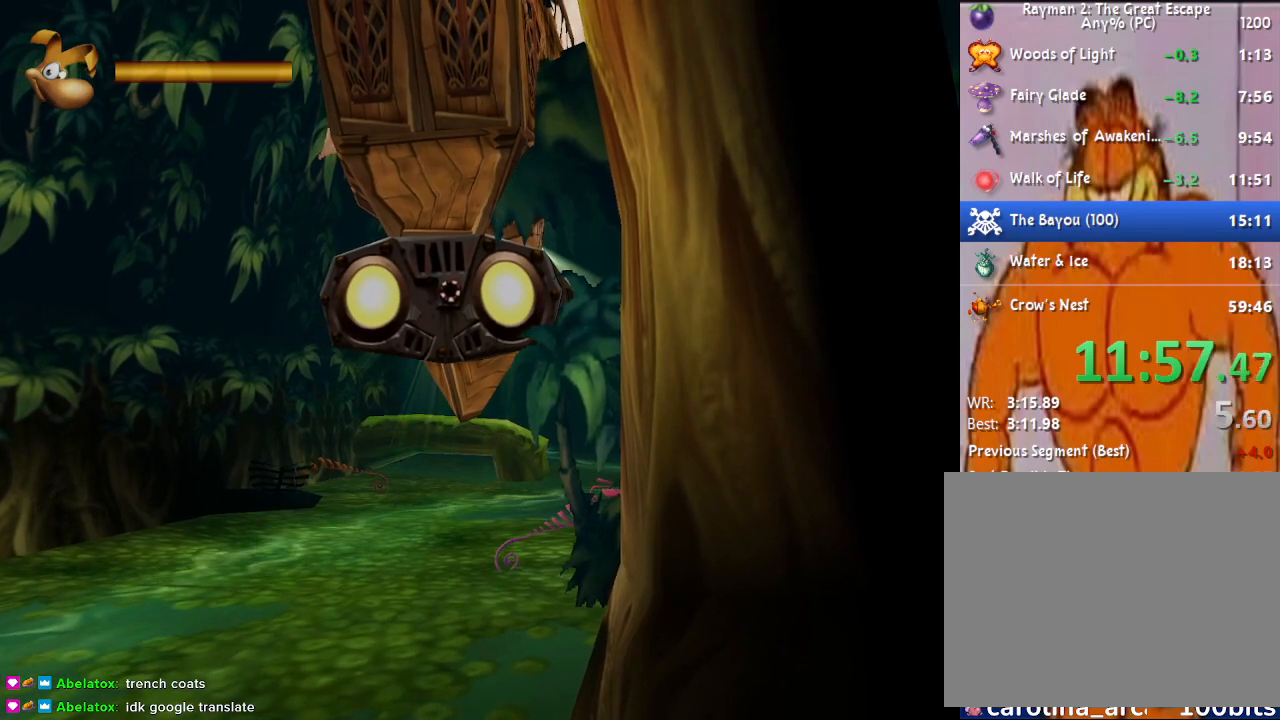
{"buttons": [], "left_stick": "center", "right_stick": "center", "events": []}
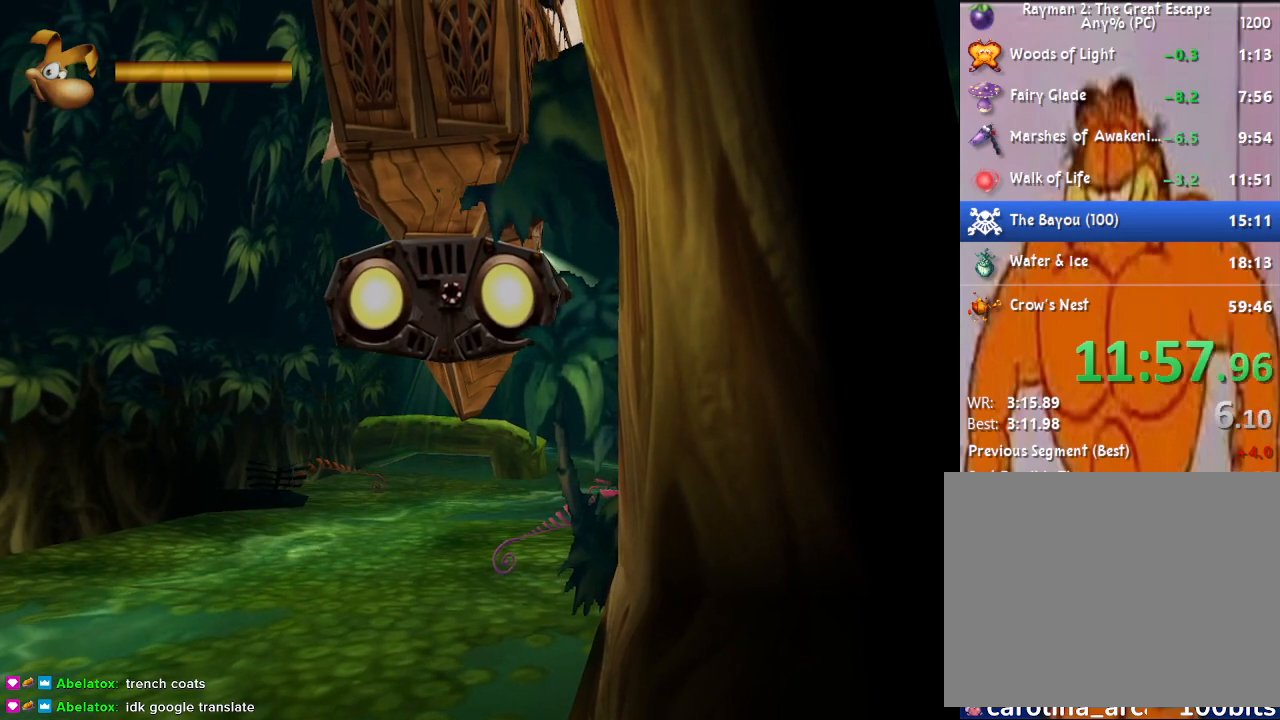
{"buttons": [], "left_stick": "up", "right_stick": "left", "events": [[17, "left_stick", "up"], [33, "CROSS", "down"], [83, "CROSS", "up"], [400, "right_stick", "left"]]}
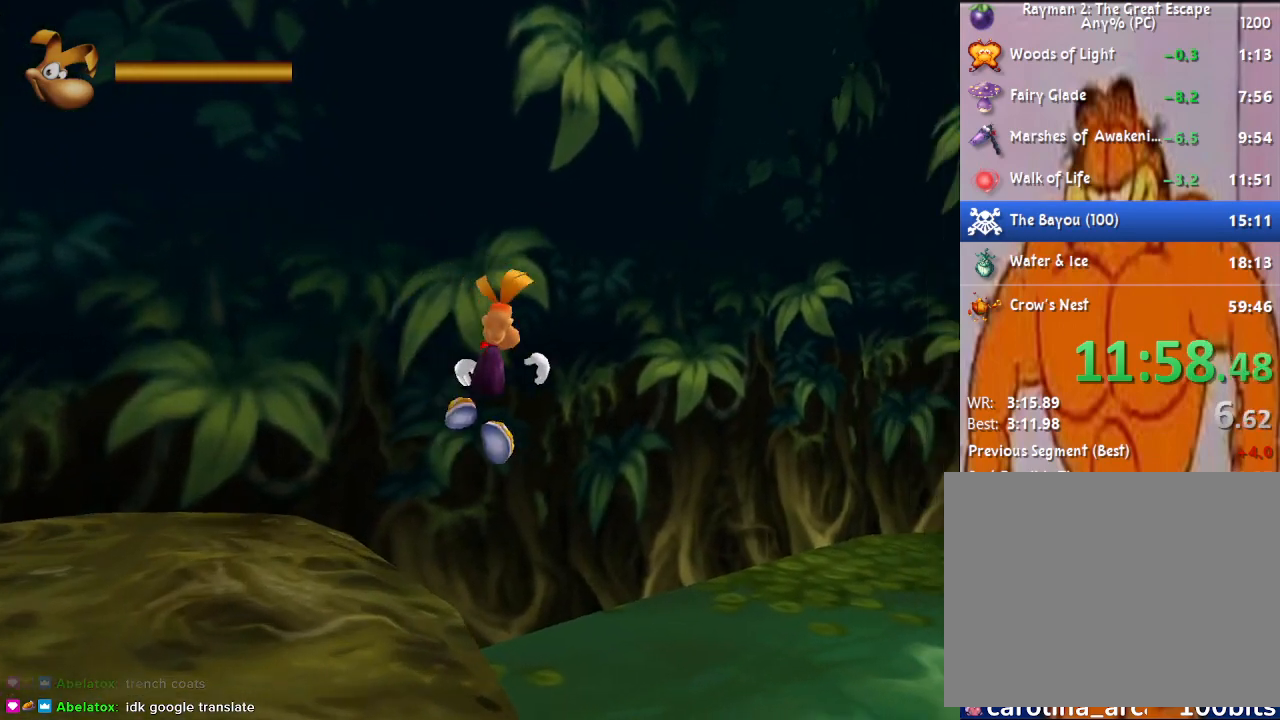
{"buttons": [], "left_stick": "up-right", "right_stick": "center", "events": [[283, "right_stick", "center"], [350, "left_stick", "up-right"]]}
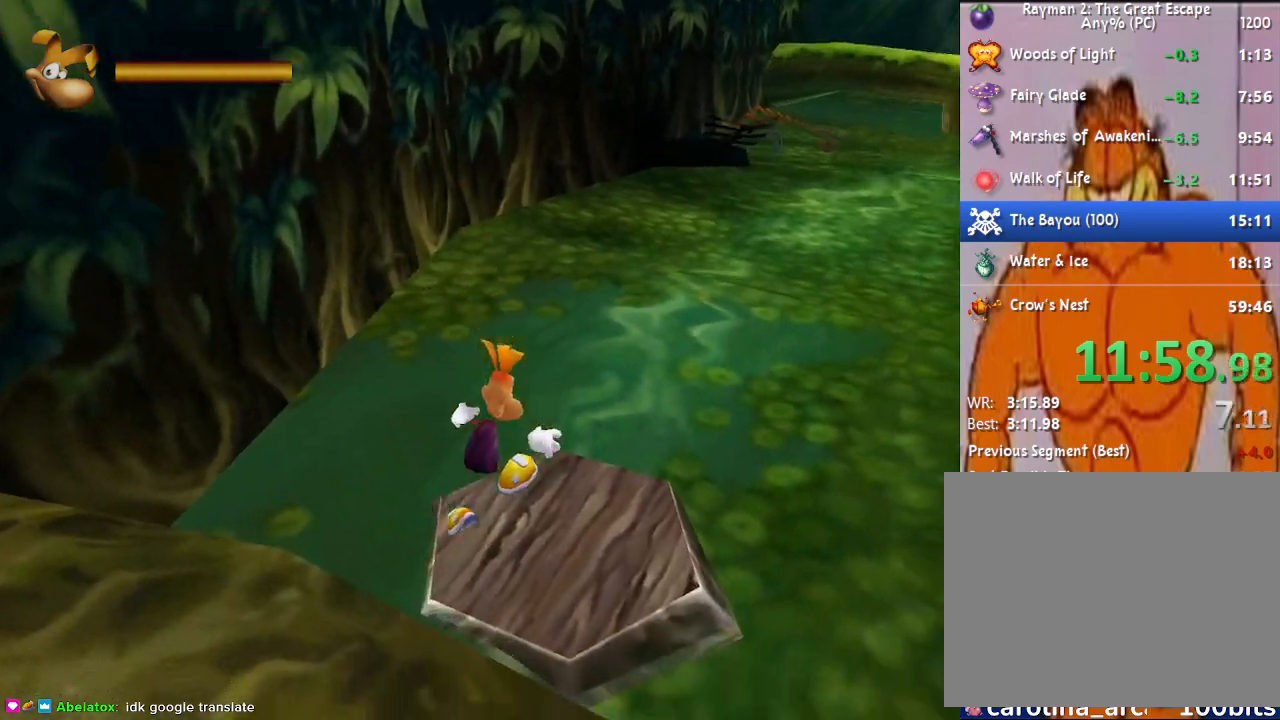
{"buttons": ["R2"], "left_stick": "up-right", "right_stick": "center", "events": [[33, "CROSS", "down"], [100, "CROSS", "up"], [350, "R2", "down"]]}
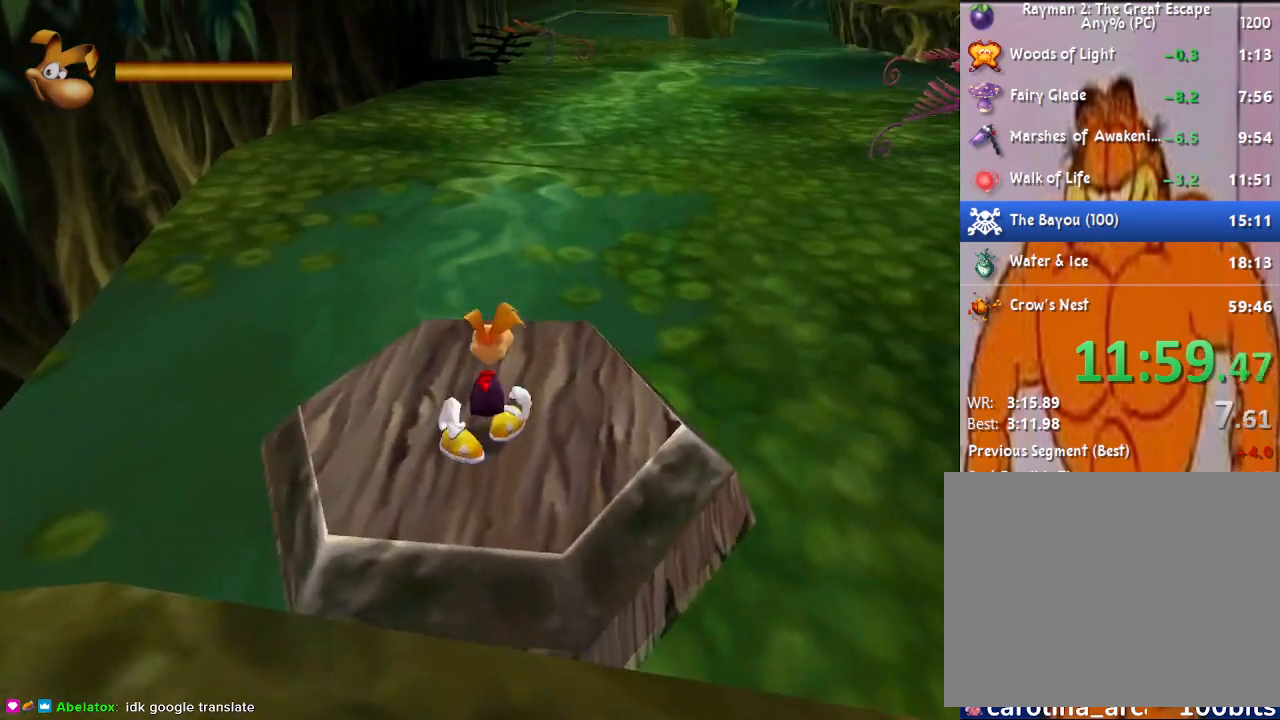
{"buttons": ["R2"], "left_stick": "center", "right_stick": "center", "events": [[50, "left_stick", "up"], [350, "left_stick", "center"]]}
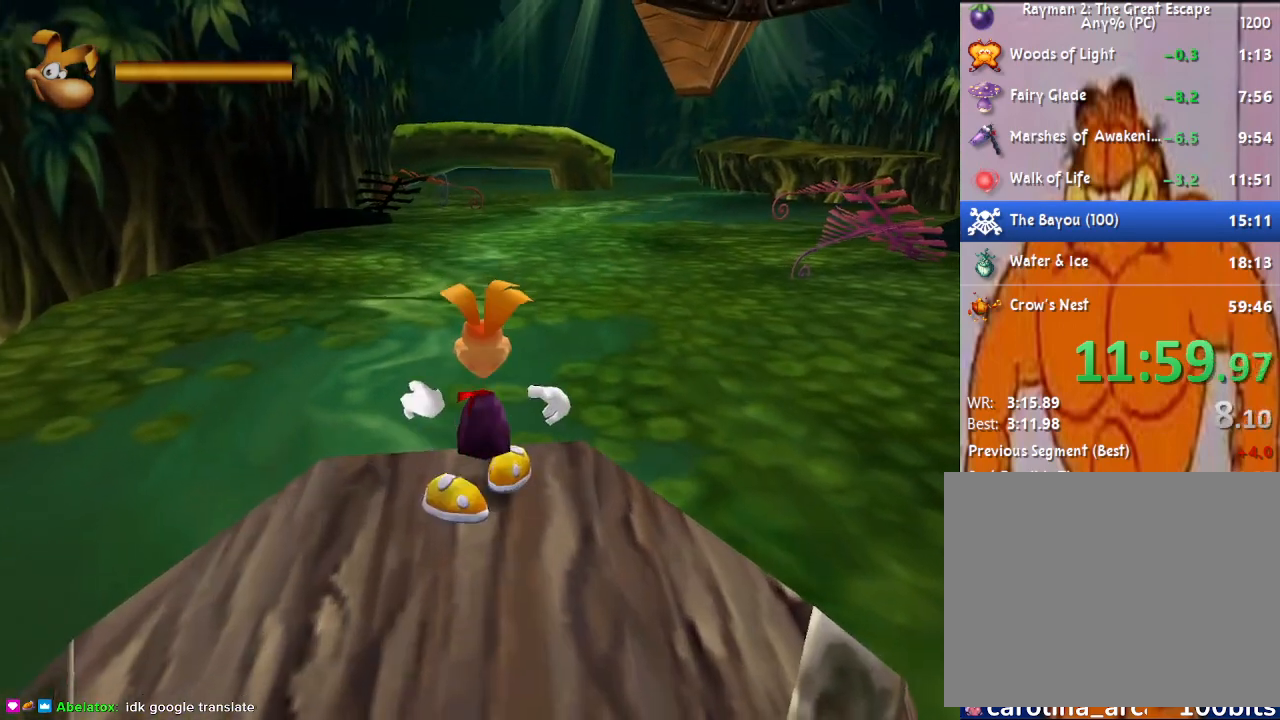
{"buttons": ["R2"], "left_stick": "center", "right_stick": "center", "events": [[67, "left_stick", "up-right"], [117, "left_stick", "center"], [350, "R2", "up"], [350, "left_stick", "up"], [417, "R2", "down"], [417, "left_stick", "center"]]}
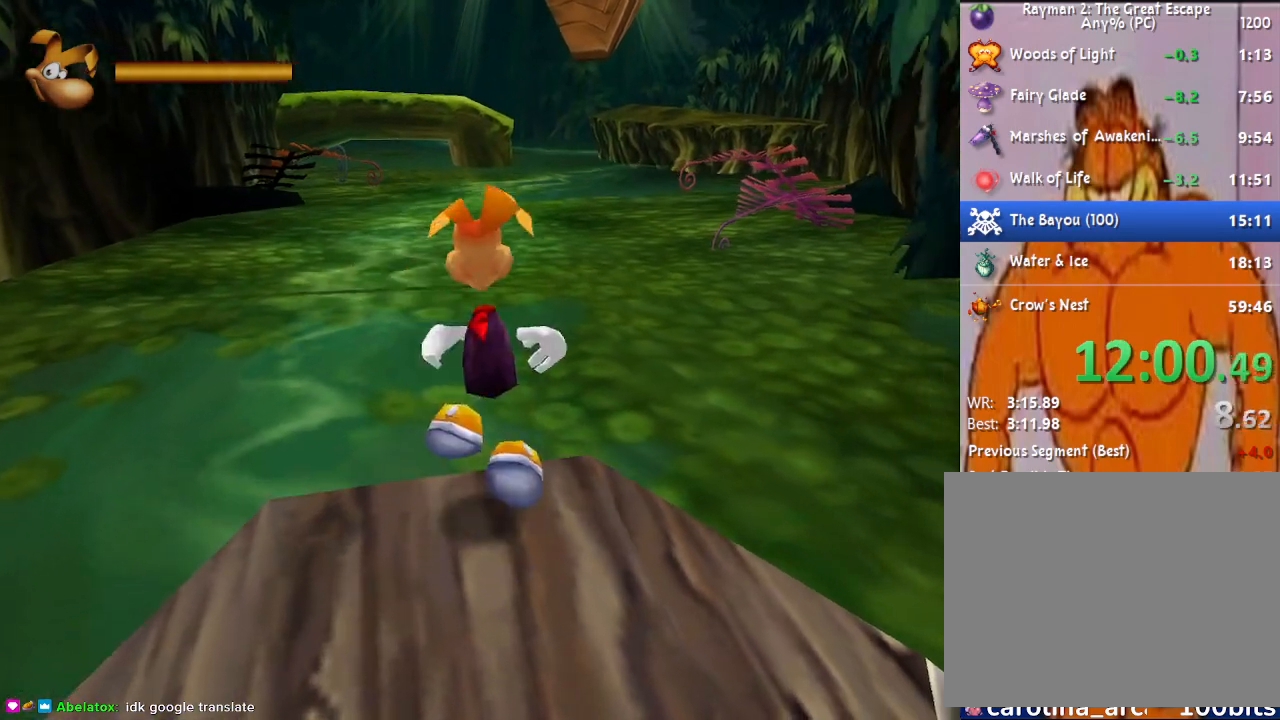
{"buttons": [], "left_stick": "center", "right_stick": "center", "events": [[483, "R2", "up"]]}
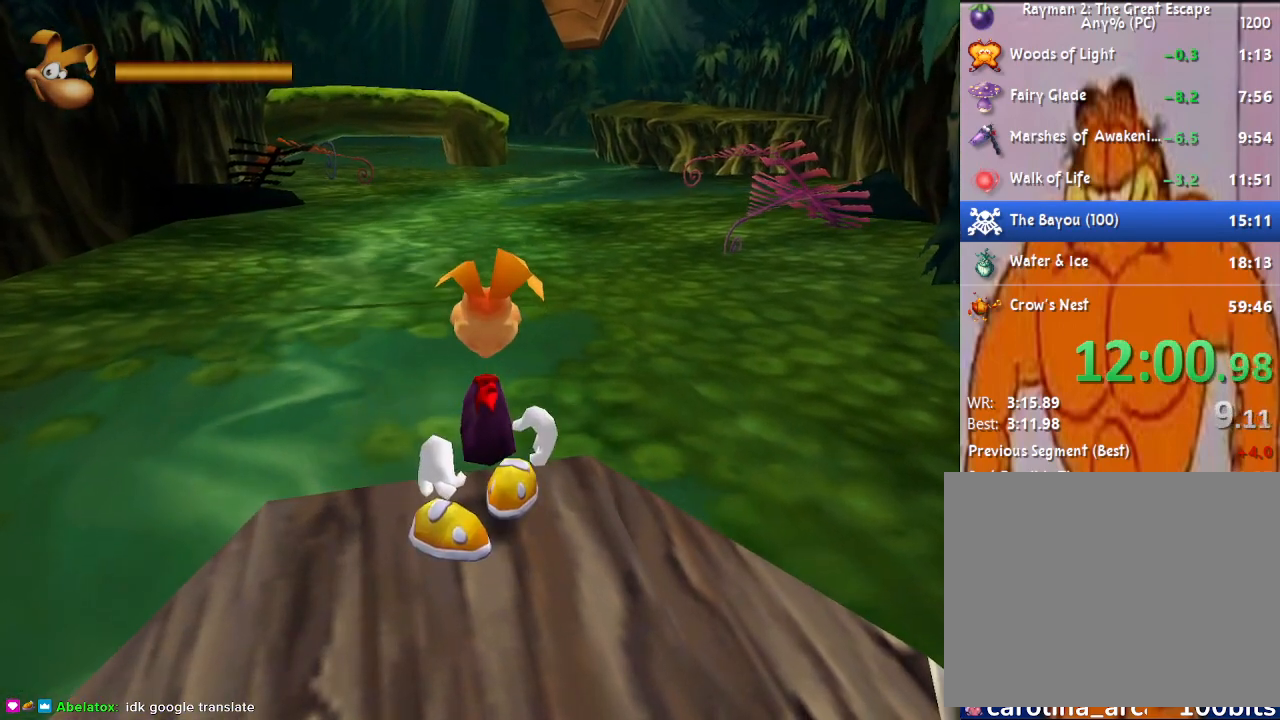
{"buttons": ["R2"], "left_stick": "center", "right_stick": "center", "events": [[17, "left_stick", "up-left"], [100, "R2", "down"], [100, "left_stick", "center"]]}
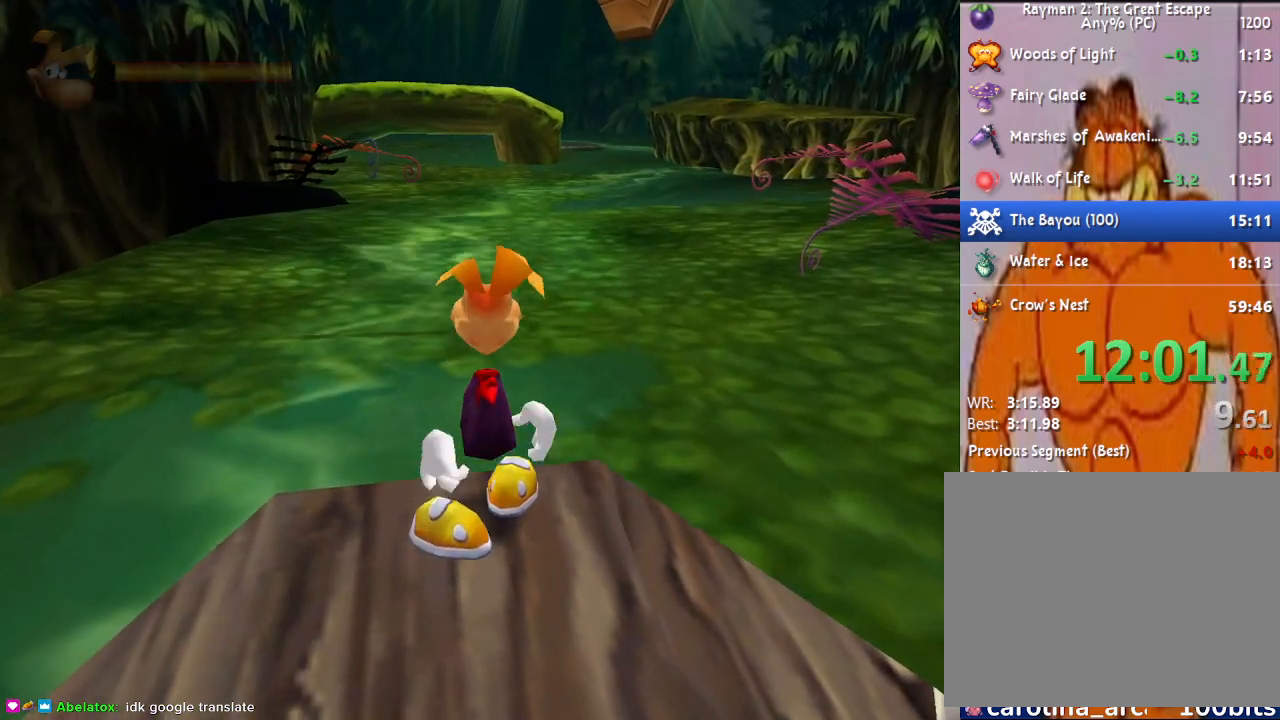
{"buttons": ["R2"], "left_stick": "center", "right_stick": "center", "events": [[17, "left_stick", "up-right"], [250, "left_stick", "center"]]}
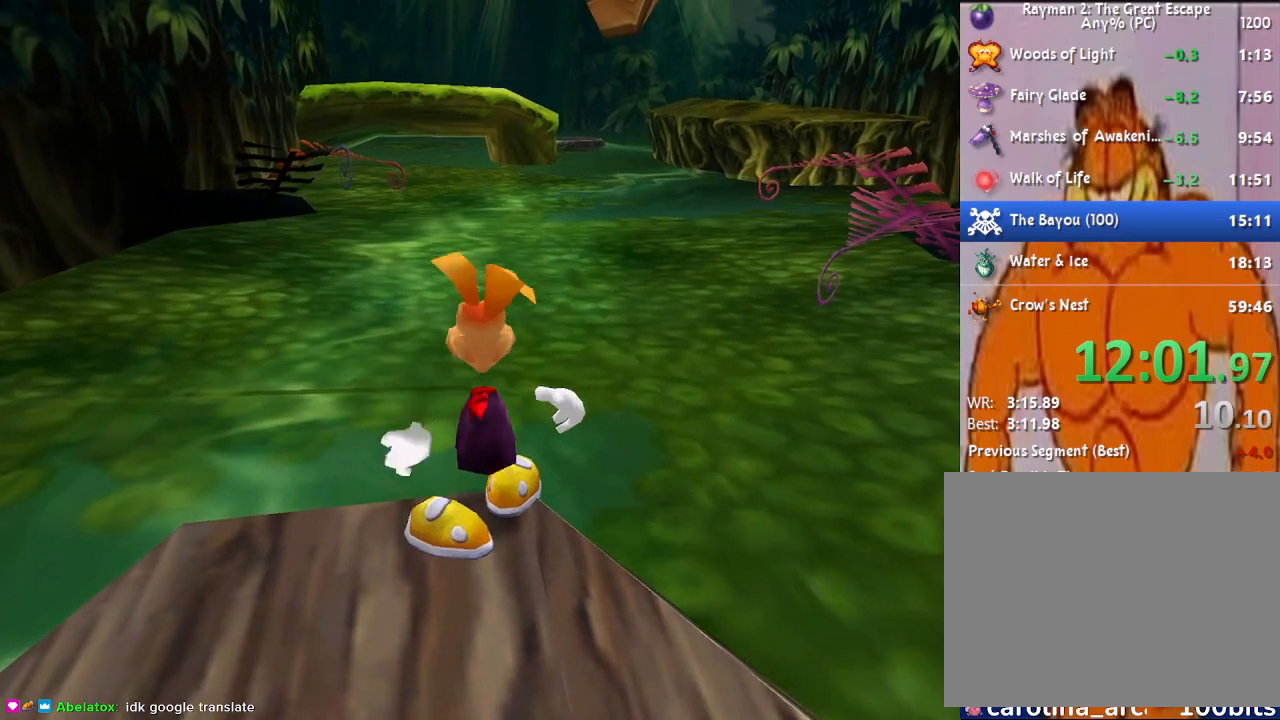
{"buttons": ["R2"], "left_stick": "center", "right_stick": "center", "events": [[350, "left_stick", "right"], [467, "left_stick", "center"]]}
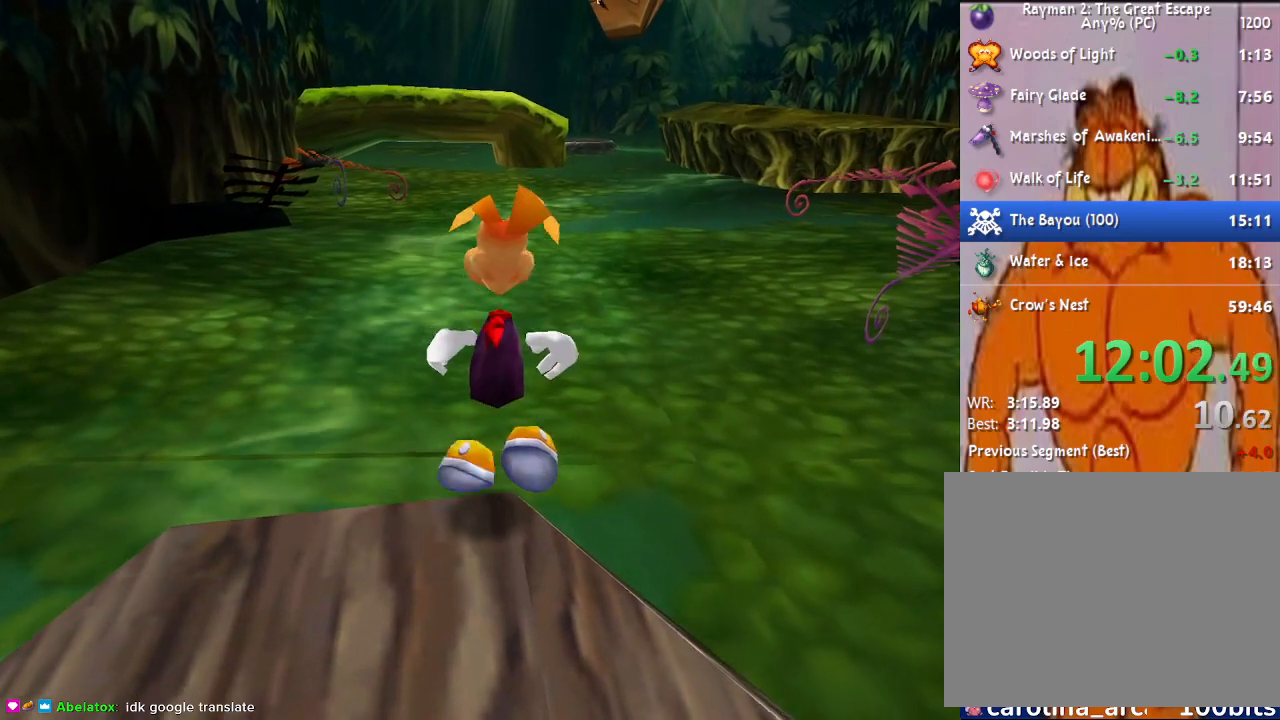
{"buttons": ["R2"], "left_stick": "center", "right_stick": "center", "events": []}
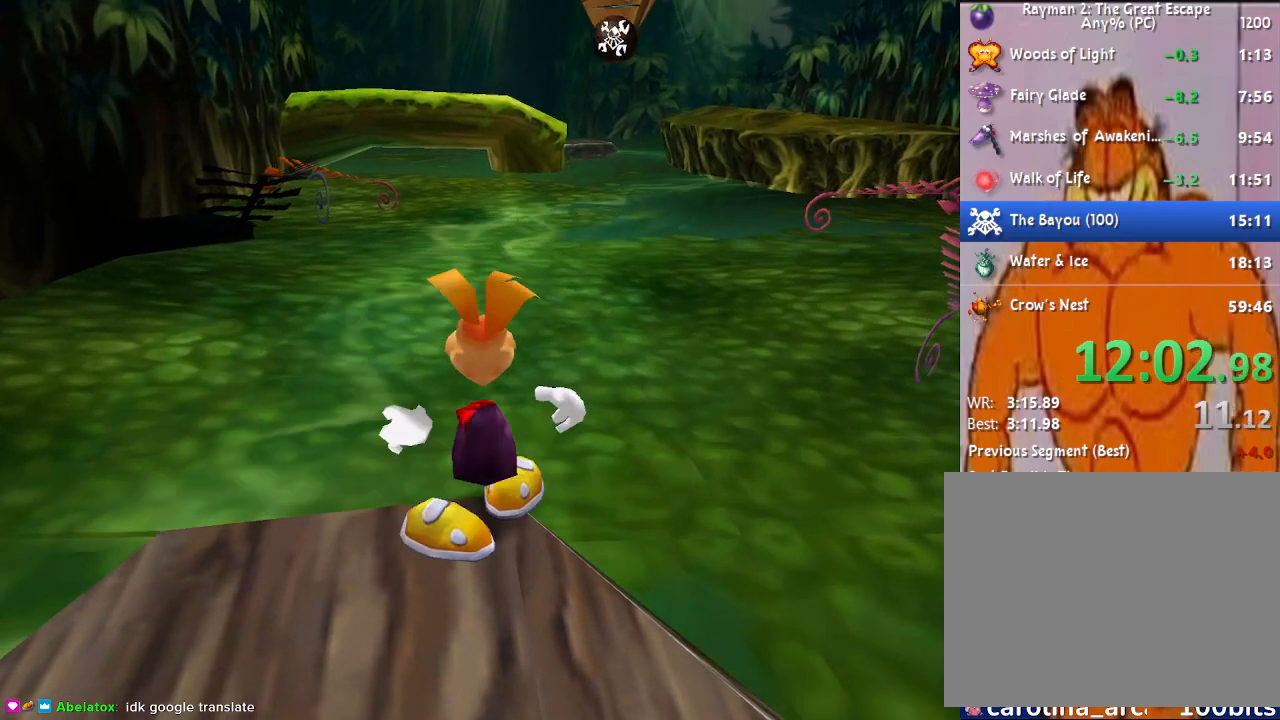
{"buttons": ["R2"], "left_stick": "center", "right_stick": "center", "events": [[50, "left_stick", "down"], [167, "left_stick", "center"], [267, "SQUARE", "down"], [350, "SQUARE", "up"]]}